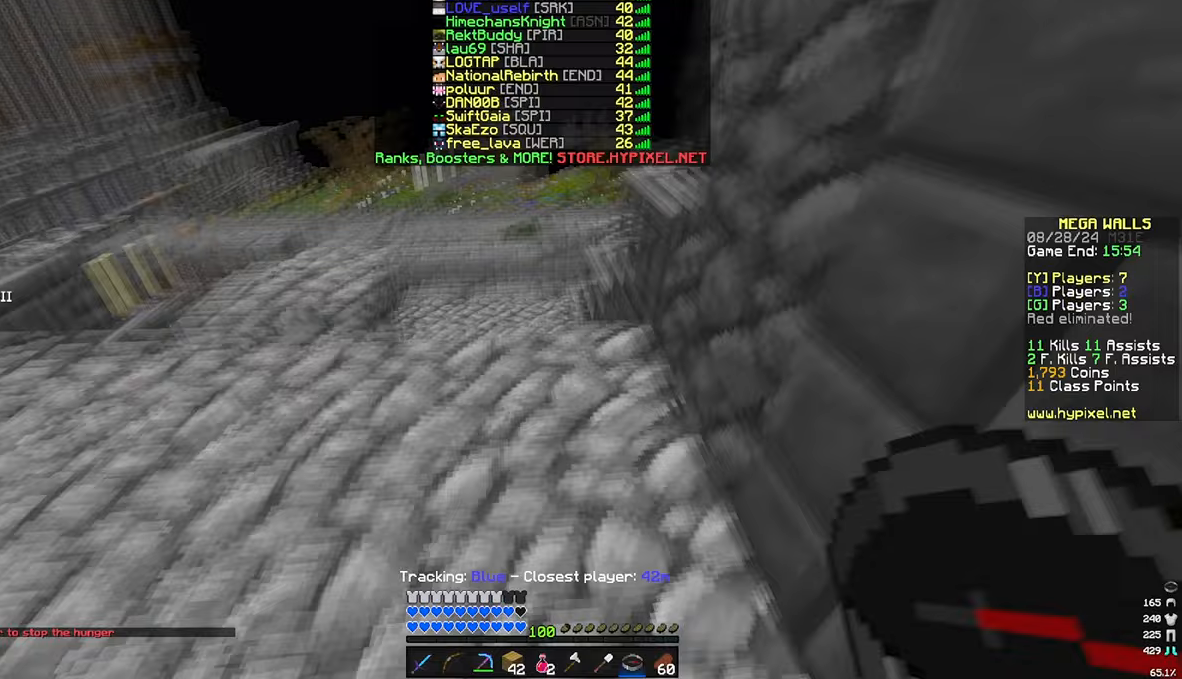
Gameplay with keyboard and mouse; each line is a JSON object with the keys and mouse buttons held at the frame after it. "events" lists presses ("down") and releases ("up") of "a", "d", "s", "w", "mouse_left" and "mouse_right" between this image and that frame as [ms after this image, input, new state], when the widget could be followed in between. "mouse_left", "mouse_right" = the "left", "right" buttons of the "mouse" list. No other keys are recorded. Fast repeated clicks can show as one long hold. Mouse movement is not recorded.
{"keys": ["w"], "mouse": [], "events": []}
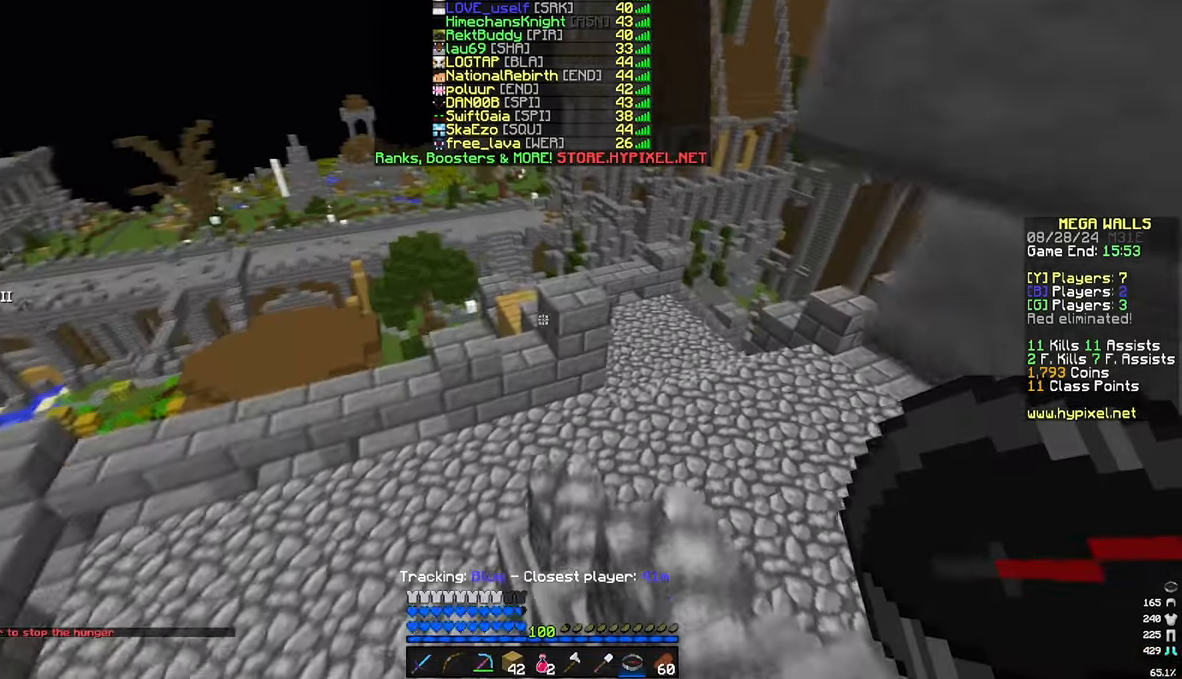
{"keys": ["w"], "mouse": [], "events": [[133, "a", "down"], [400, "a", "up"]]}
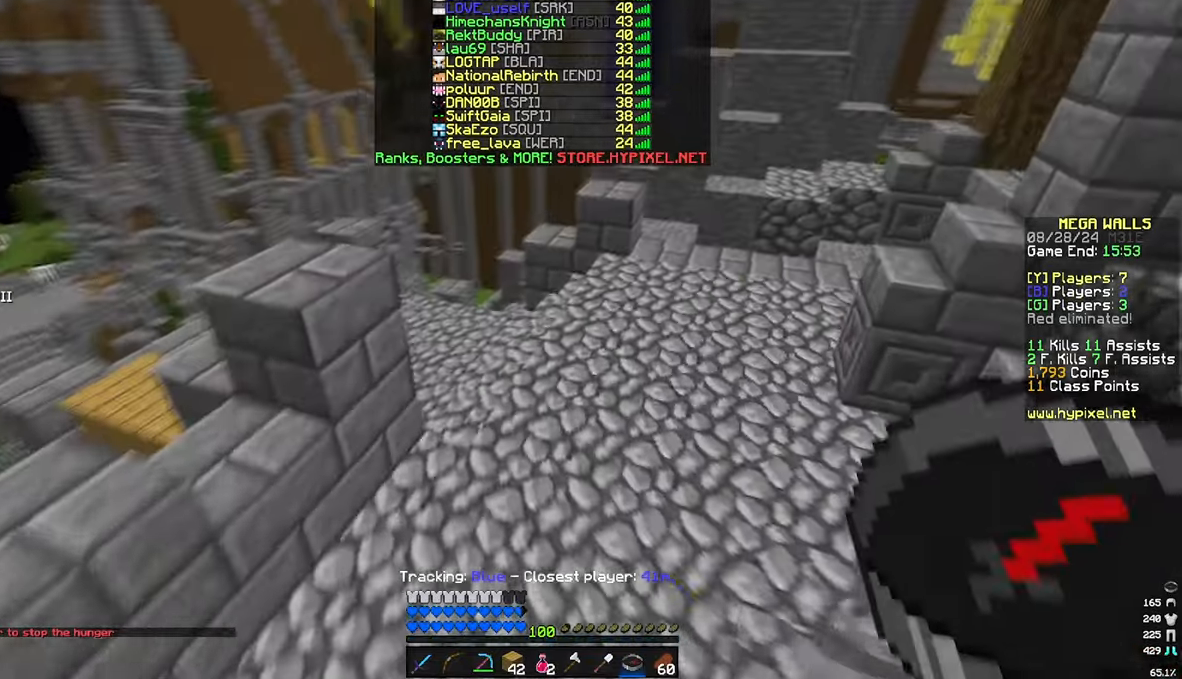
{"keys": ["w"], "mouse": [], "events": []}
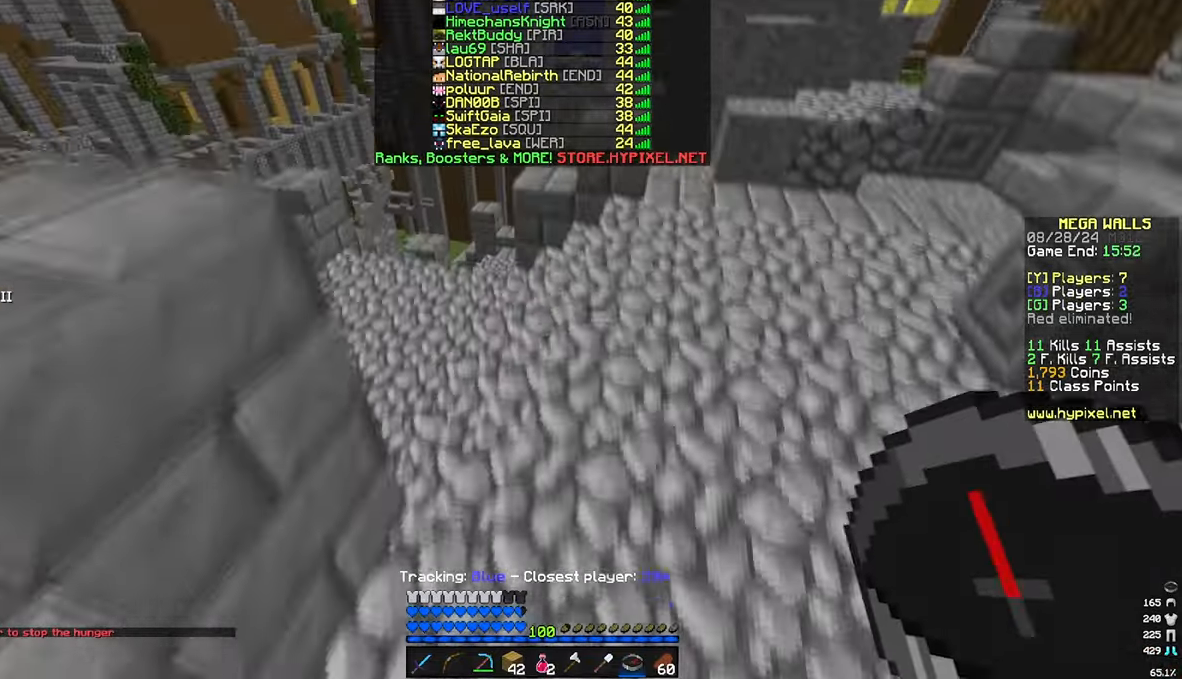
{"keys": ["a", "w"], "mouse": [], "events": [[267, "a", "down"]]}
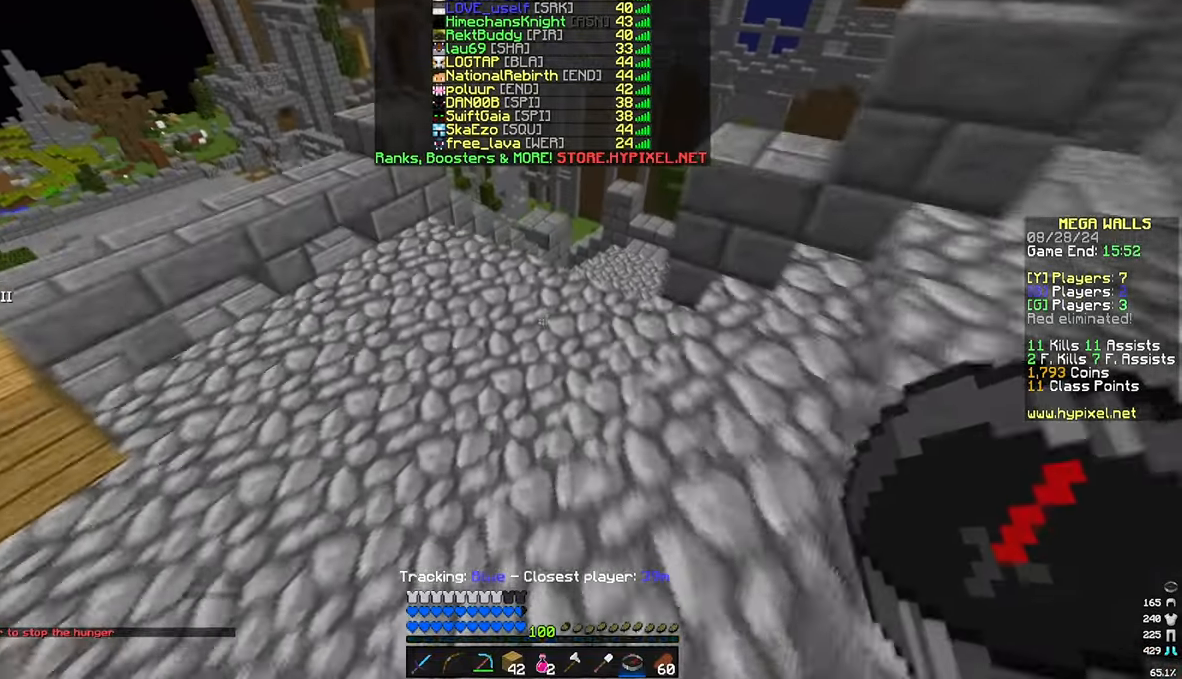
{"keys": ["w"], "mouse": [], "events": [[83, "a", "up"], [183, "a", "down"], [350, "a", "up"]]}
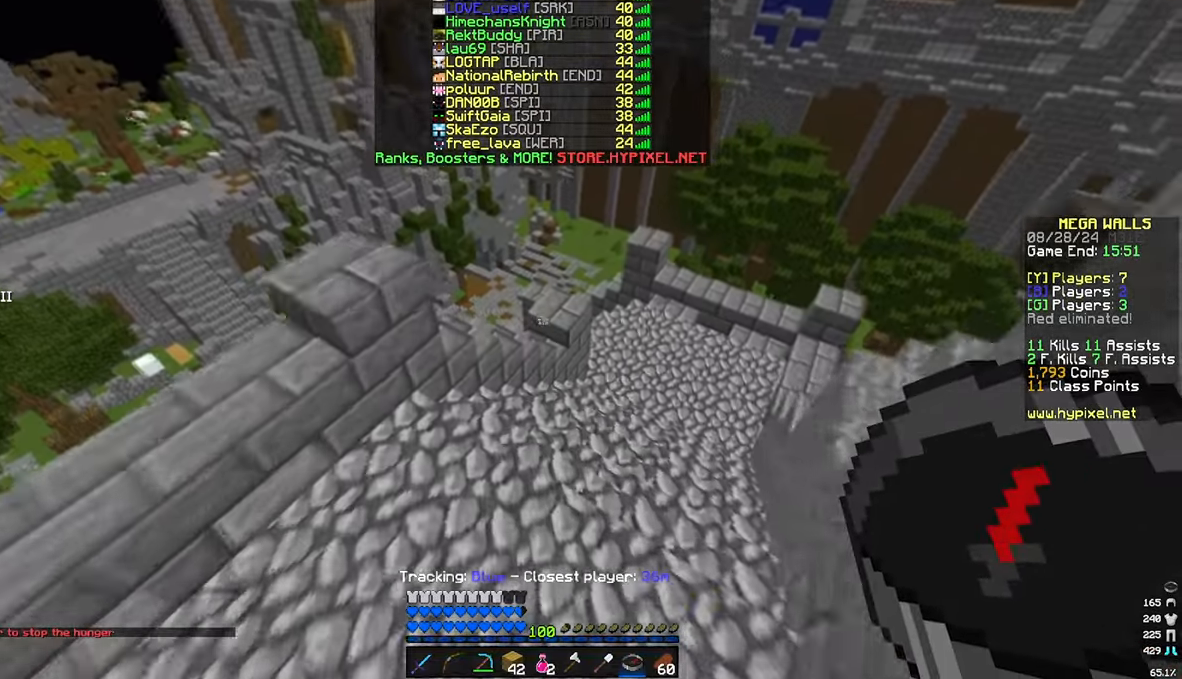
{"keys": ["w"], "mouse": [], "events": []}
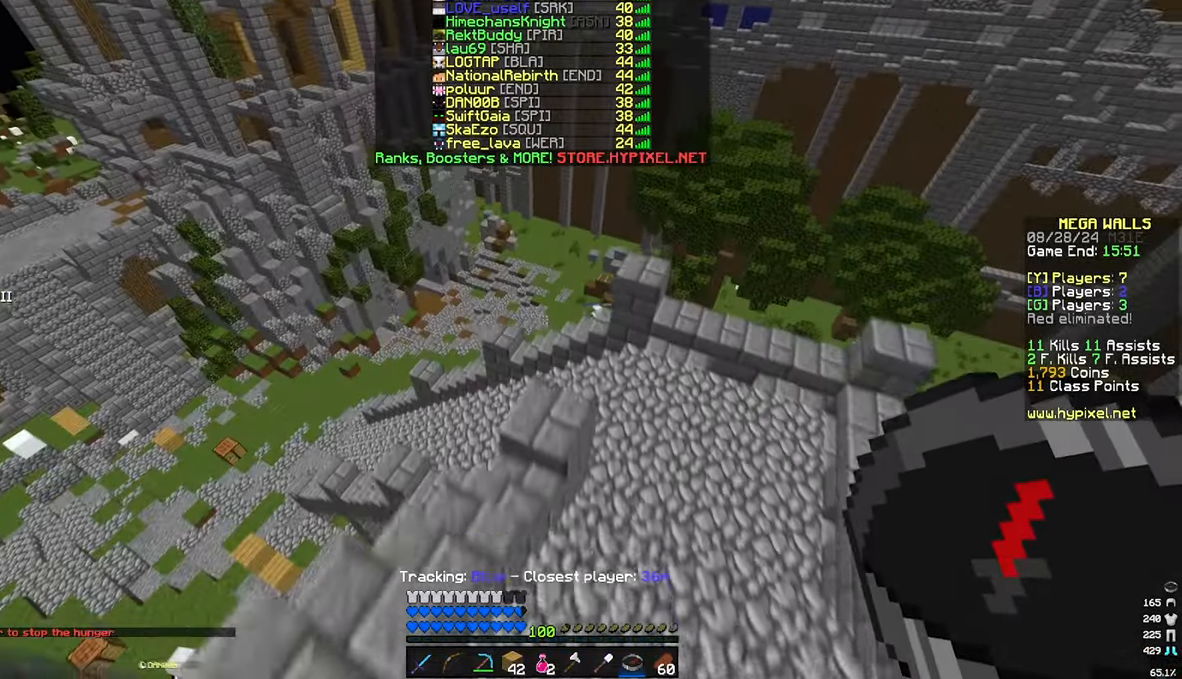
{"keys": ["d", "w"], "mouse": [], "events": [[267, "d", "down"]]}
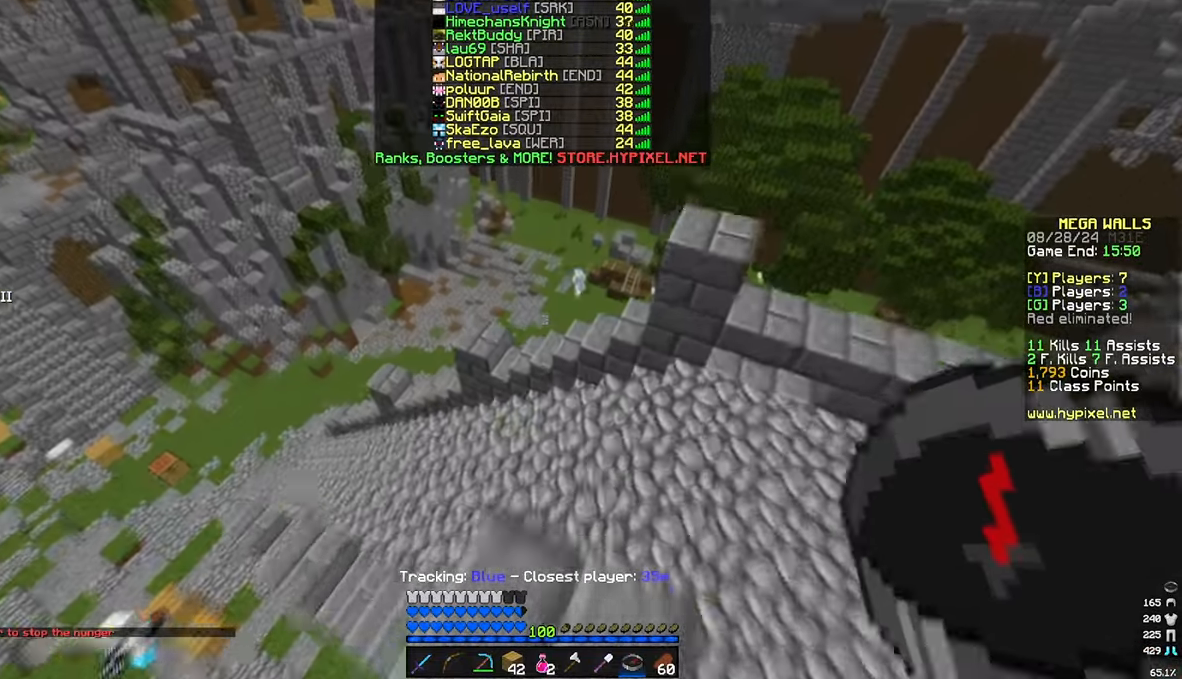
{"keys": ["w"], "mouse": [], "events": [[133, "d", "up"], [383, "mouse_left", "down"], [500, "mouse_left", "up"]]}
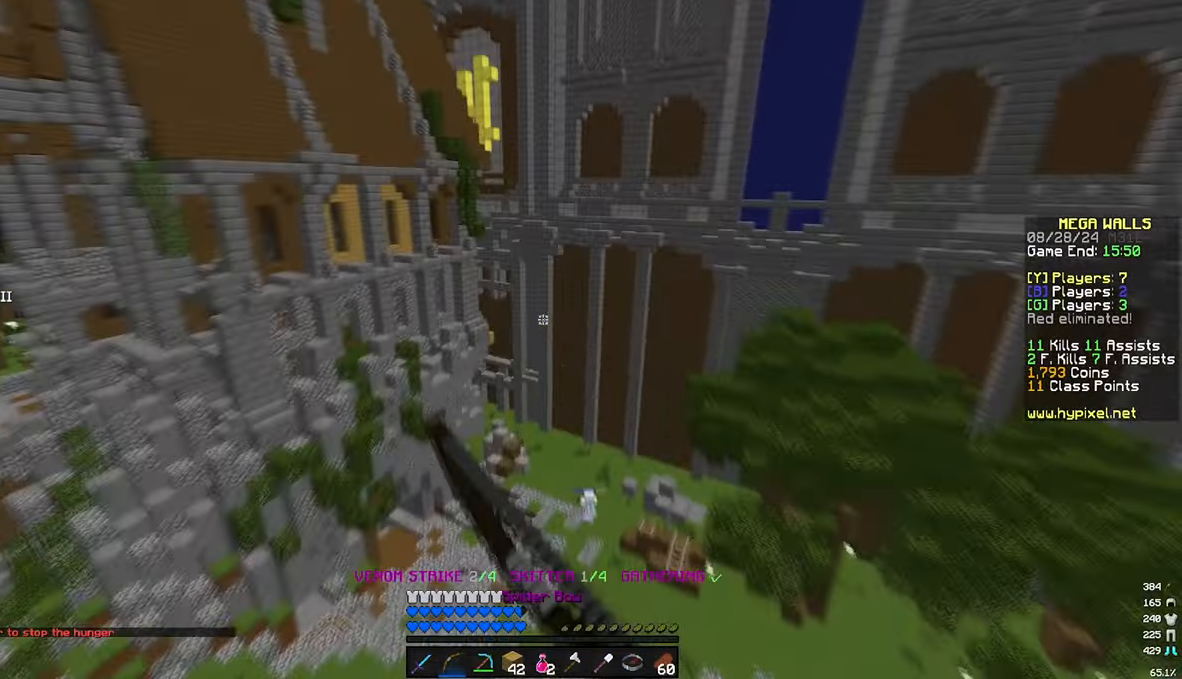
{"keys": ["w"], "mouse": [], "events": []}
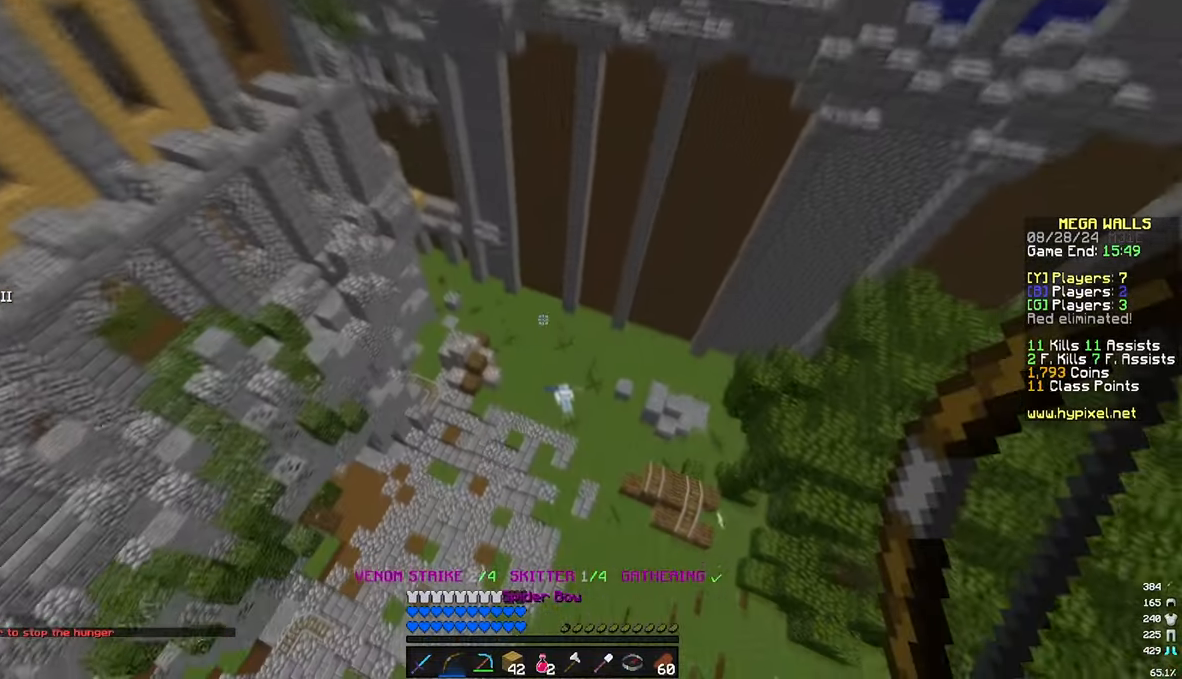
{"keys": ["w"], "mouse": [], "events": []}
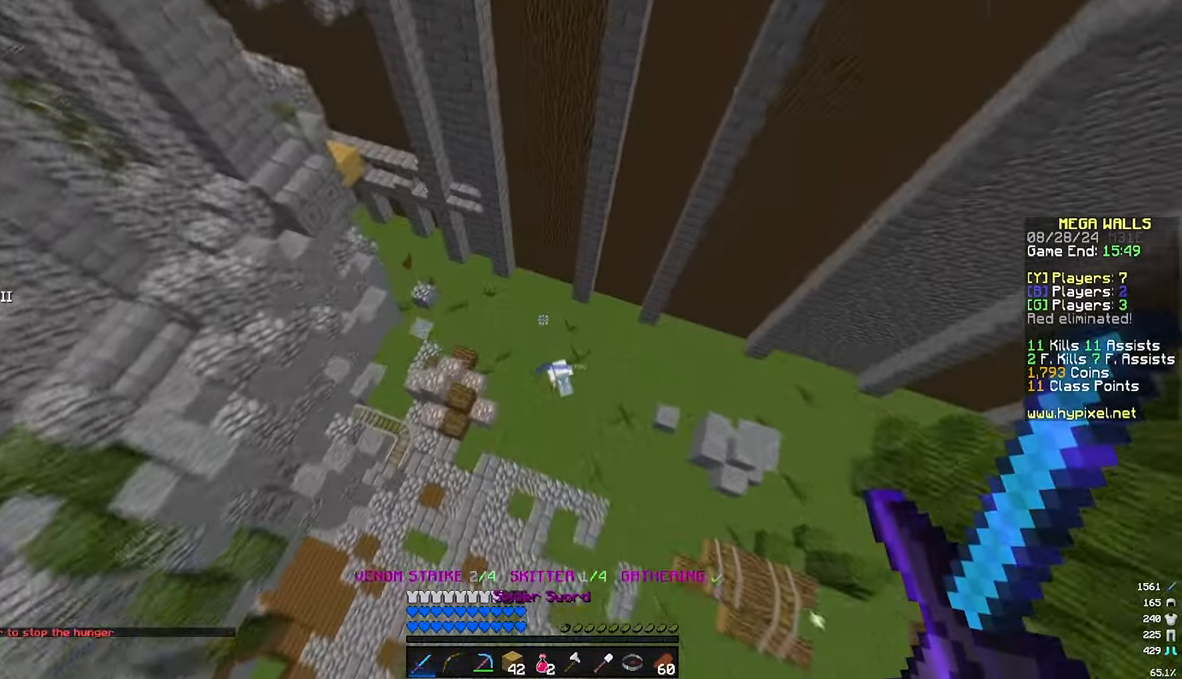
{"keys": ["w"], "mouse": [], "events": []}
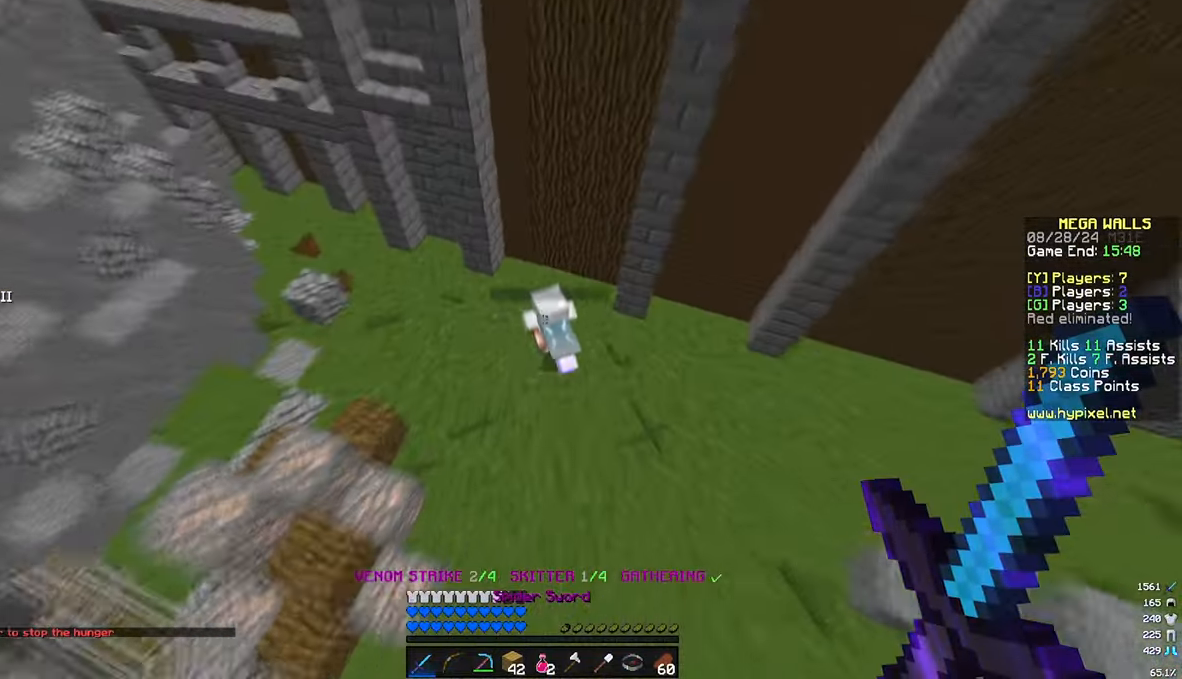
{"keys": ["a", "w"], "mouse": ["left"]}
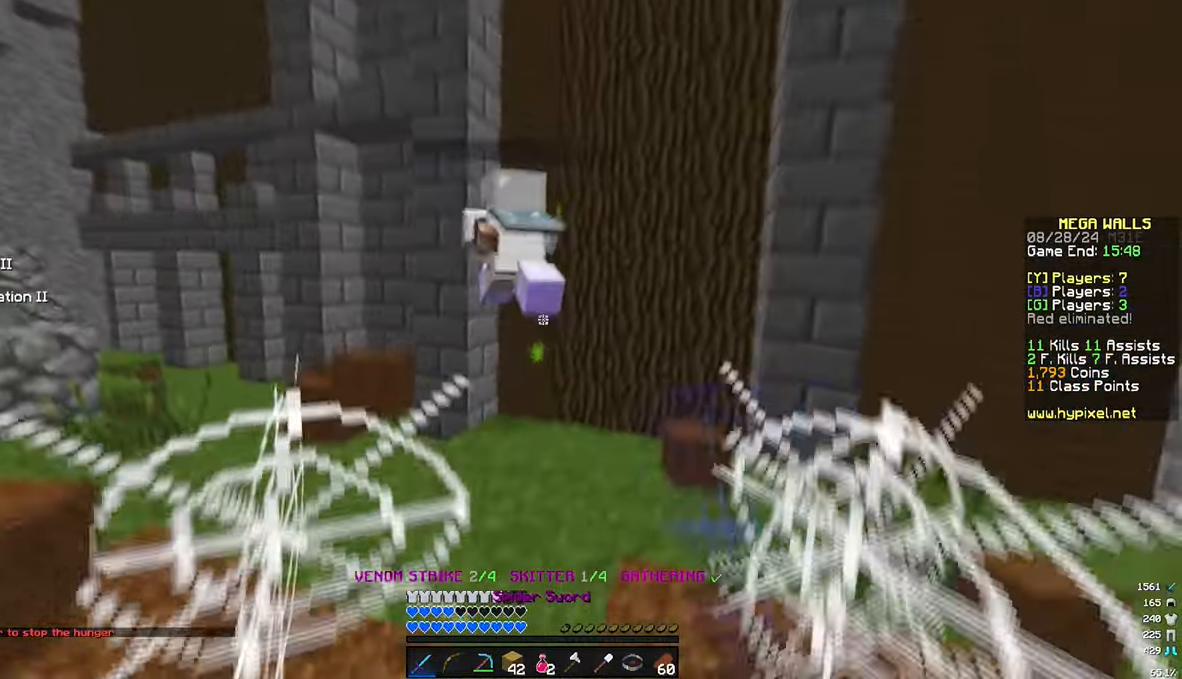
{"keys": ["w"], "mouse": ["left"], "events": [[50, "a", "up"], [150, "mouse_left", "up"], [233, "mouse_left", "down"]]}
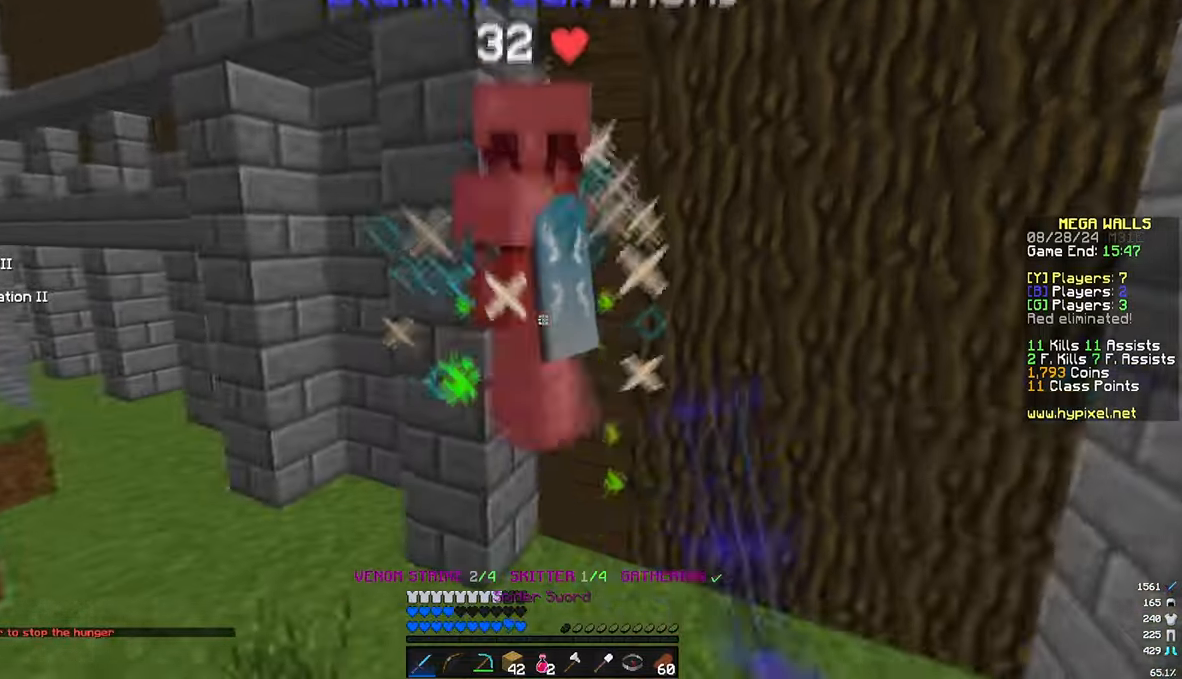
{"keys": ["d", "w"], "mouse": [], "events": [[116, "d", "down"], [133, "mouse_left", "up"], [166, "mouse_right", "down"], [166, "w", "up"], [216, "mouse_left", "down"], [266, "mouse_right", "up"], [283, "w", "down"], [433, "mouse_left", "up"]]}
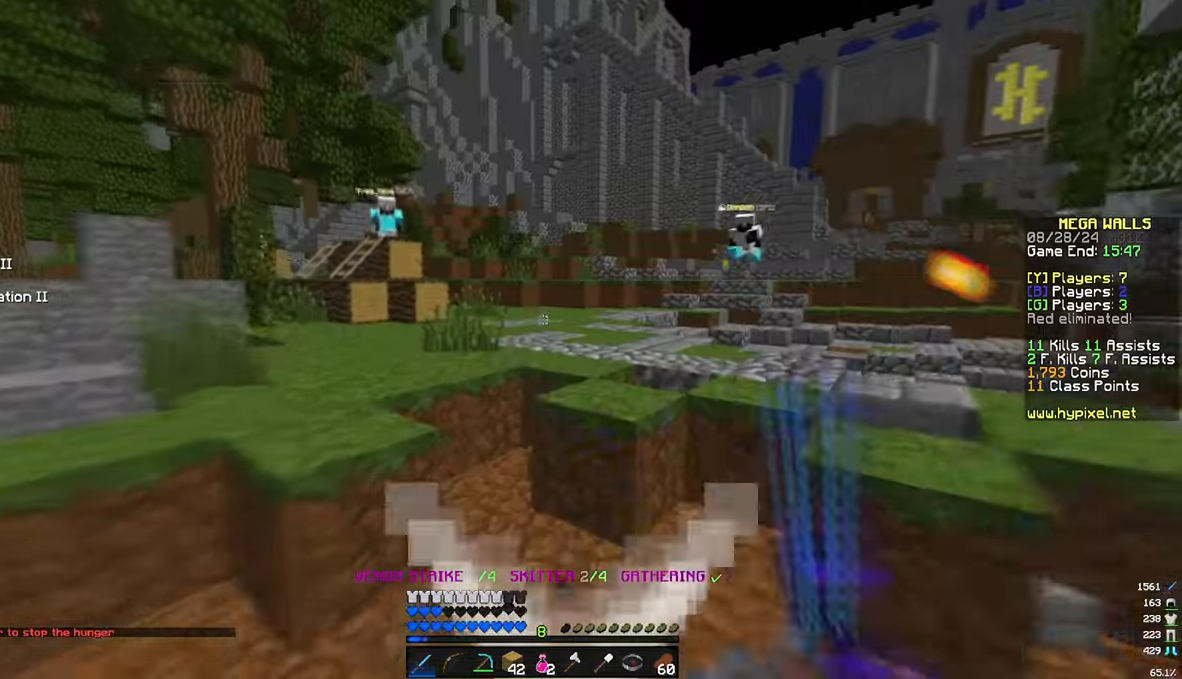
{"keys": ["w"], "mouse": [], "events": [[33, "d", "up"]]}
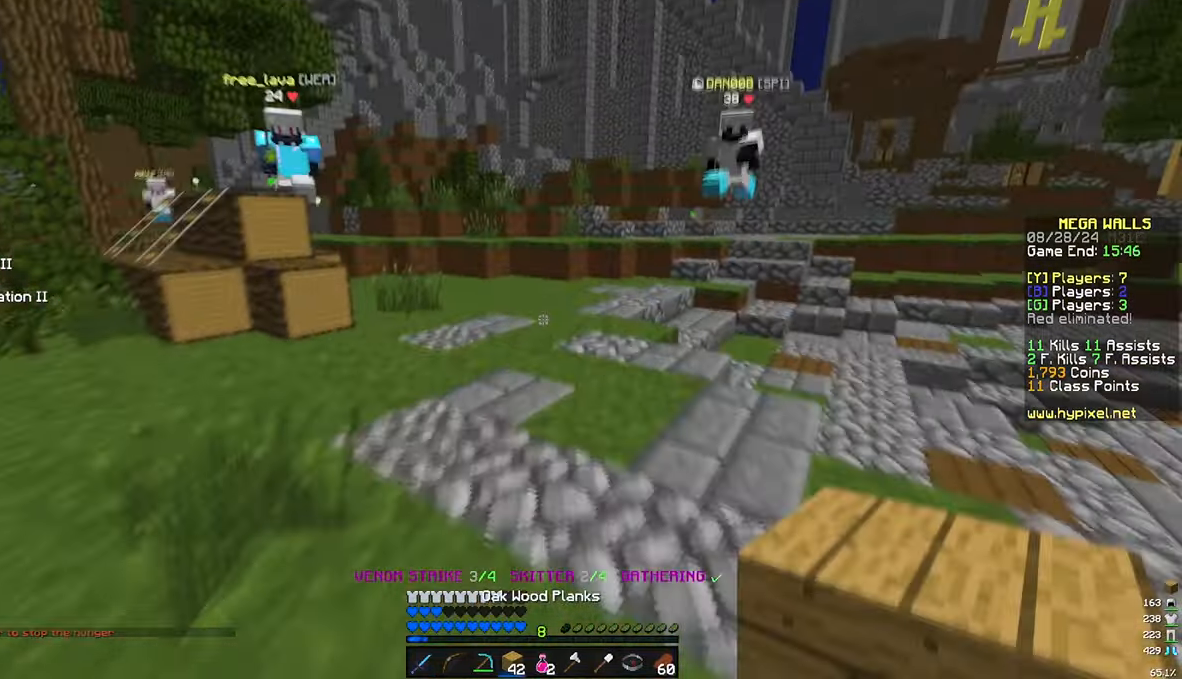
{"keys": ["w"], "mouse": [], "events": []}
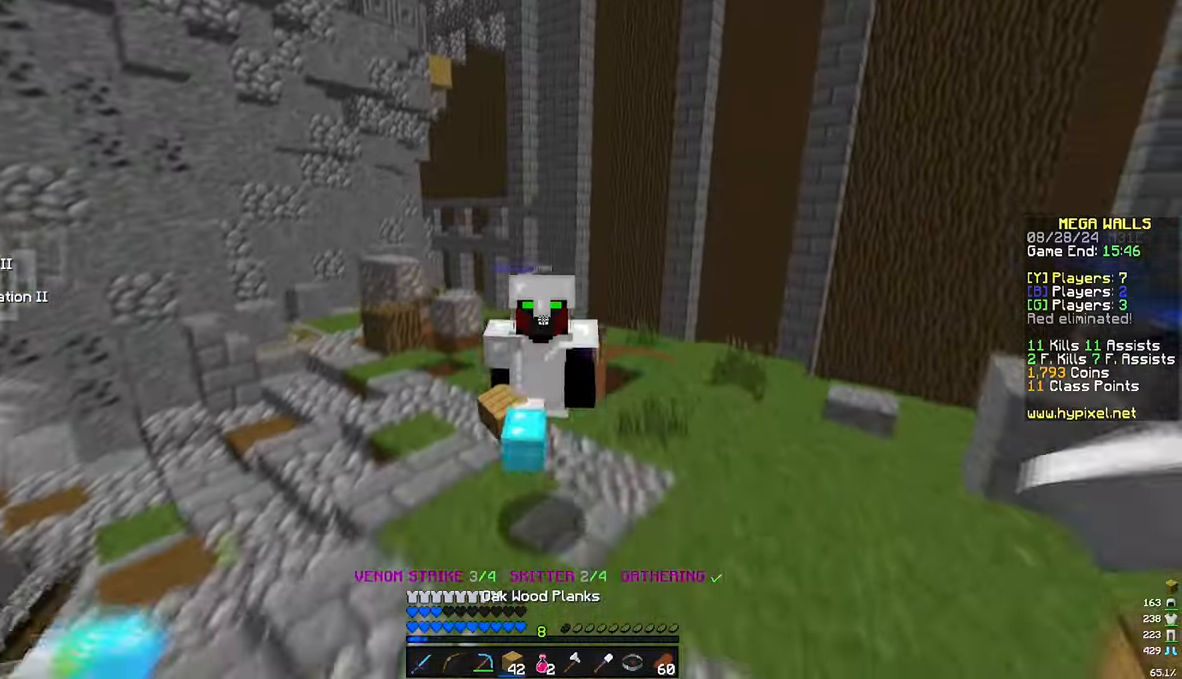
{"keys": ["w"], "mouse": ["right"], "events": [[216, "mouse_right", "down"]]}
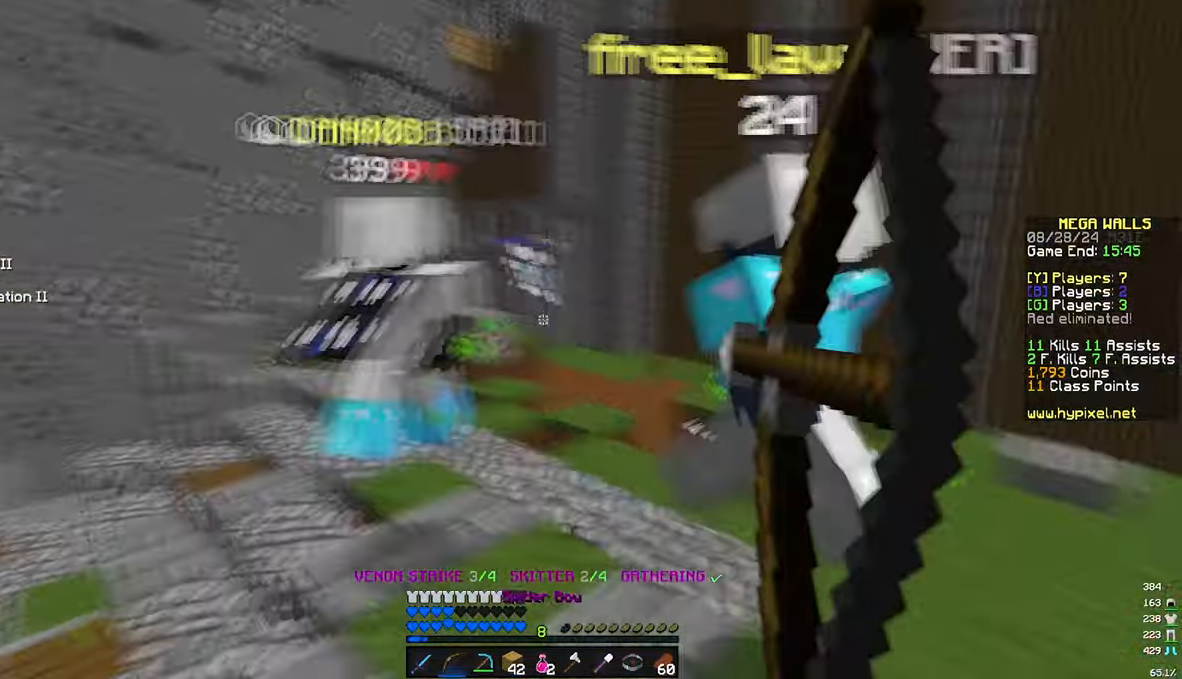
{"keys": ["w"], "mouse": ["right"], "events": []}
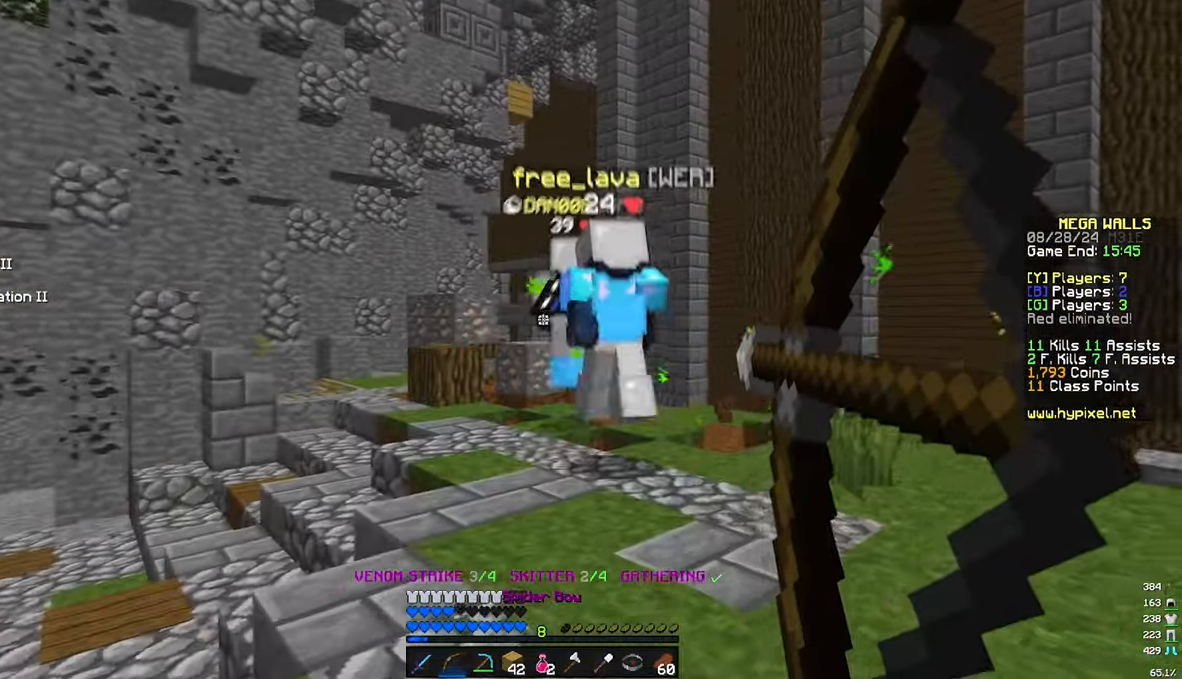
{"keys": ["w"], "mouse": [], "events": [[366, "mouse_right", "up"]]}
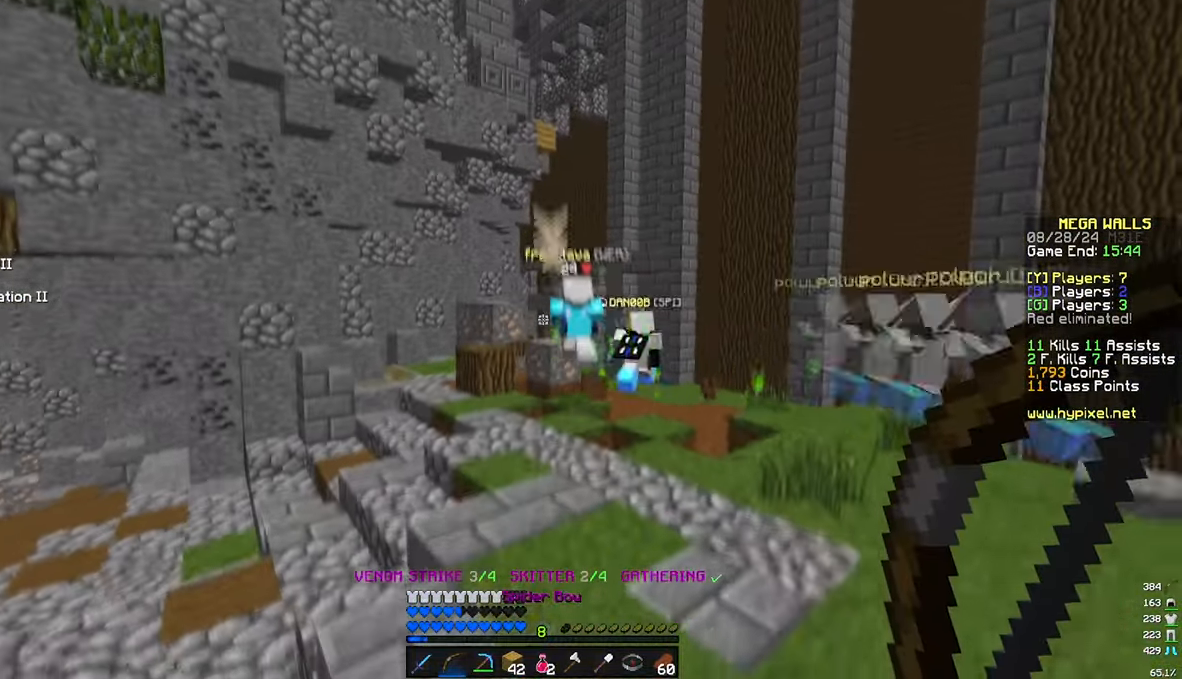
{"keys": ["w"], "mouse": [], "events": []}
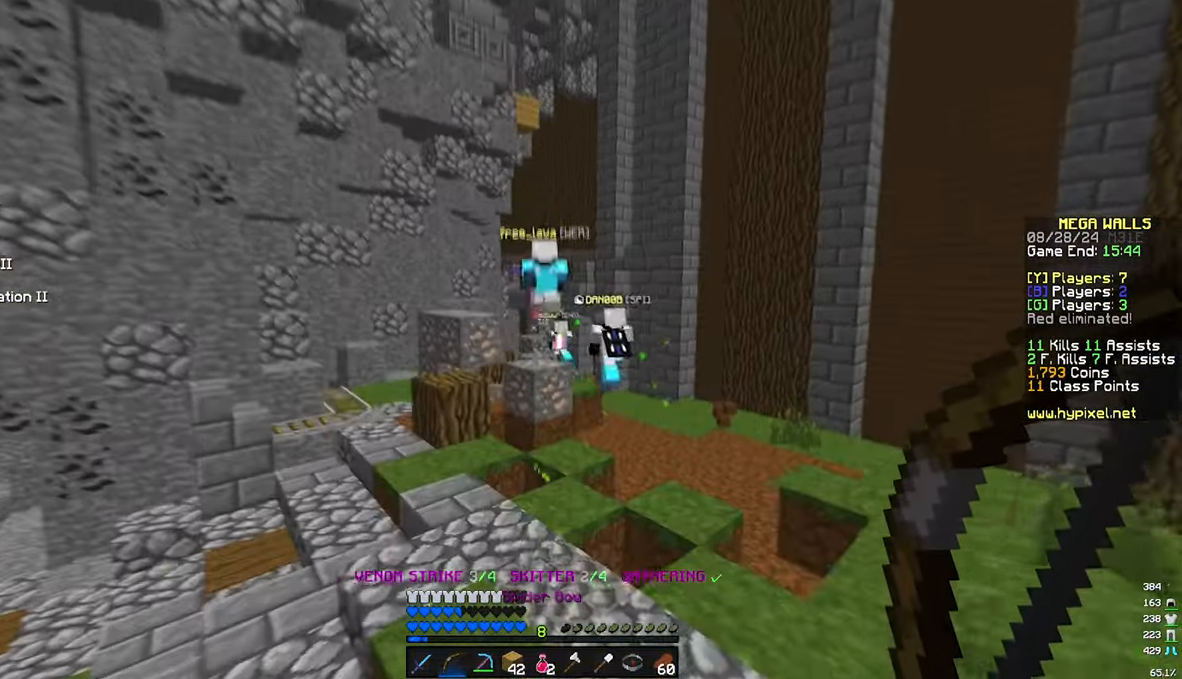
{"keys": ["w"], "mouse": [], "events": []}
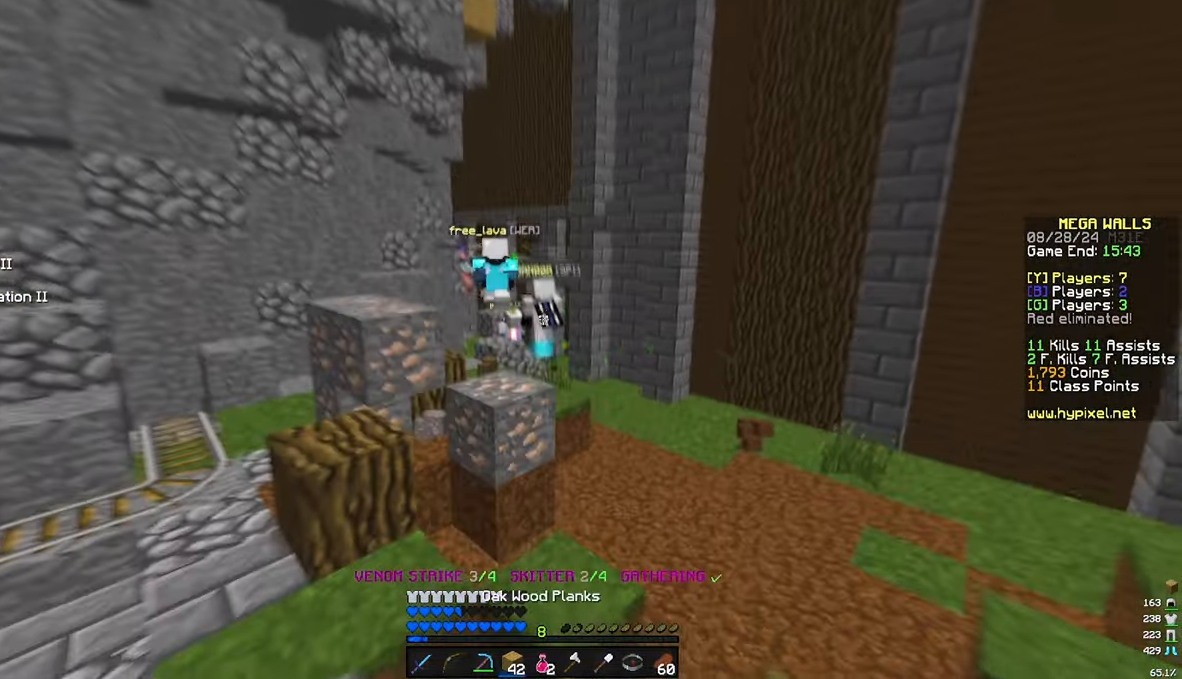
{"keys": ["w"], "mouse": [], "events": []}
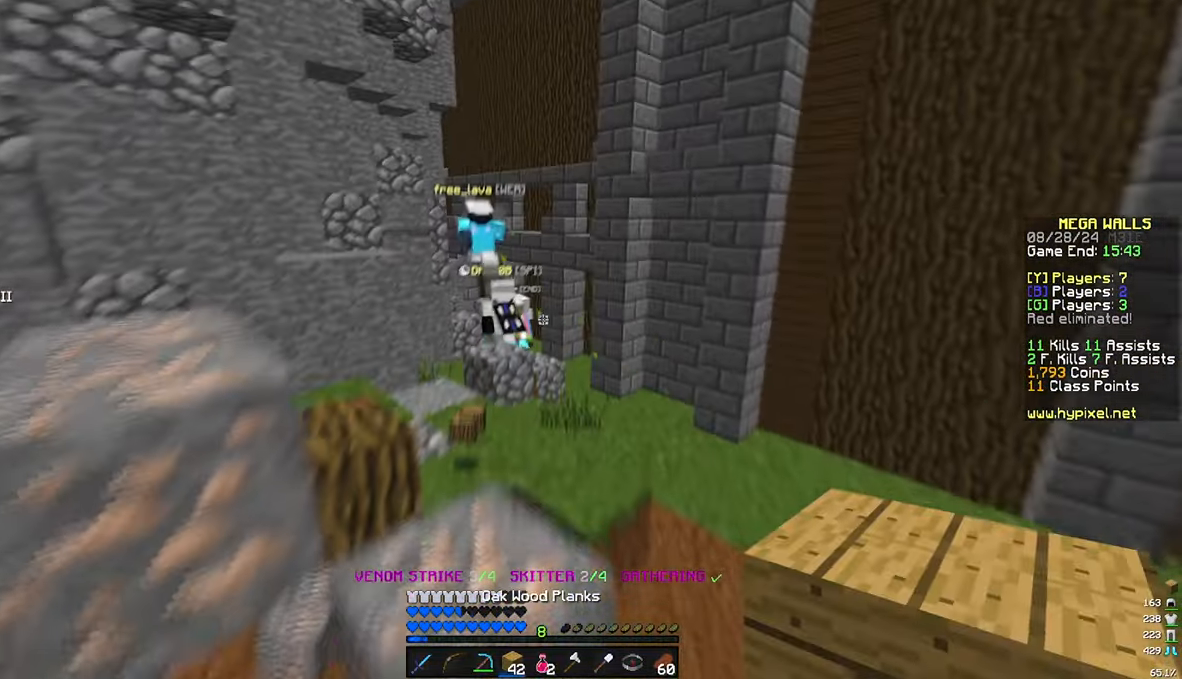
{"keys": ["w"], "mouse": [], "events": []}
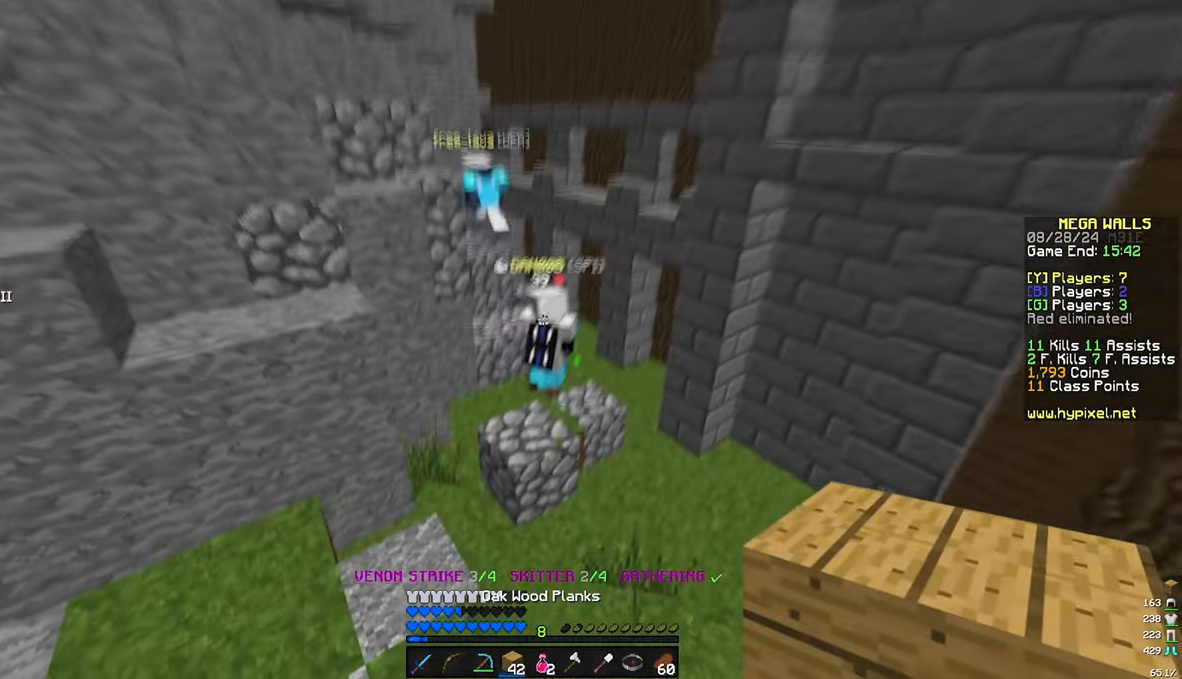
{"keys": ["w"], "mouse": [], "events": [[350, "mouse_right", "down"], [466, "mouse_right", "up"]]}
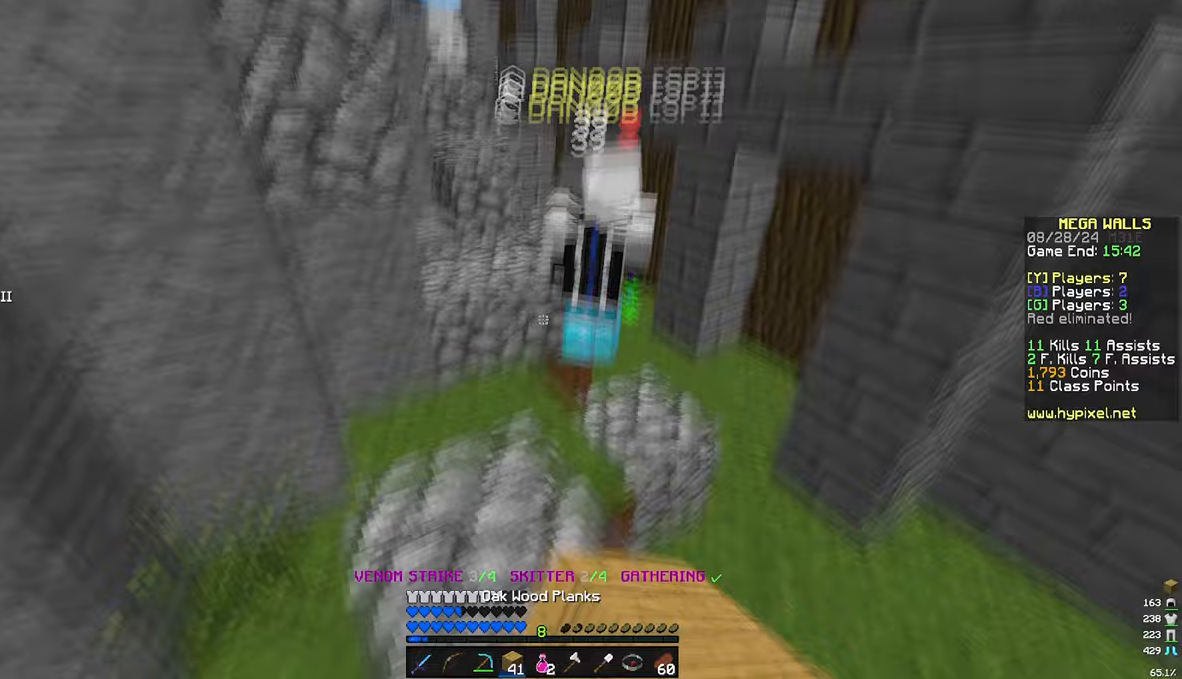
{"keys": ["w"], "mouse": [], "events": [[17, "d", "down"], [367, "d", "up"]]}
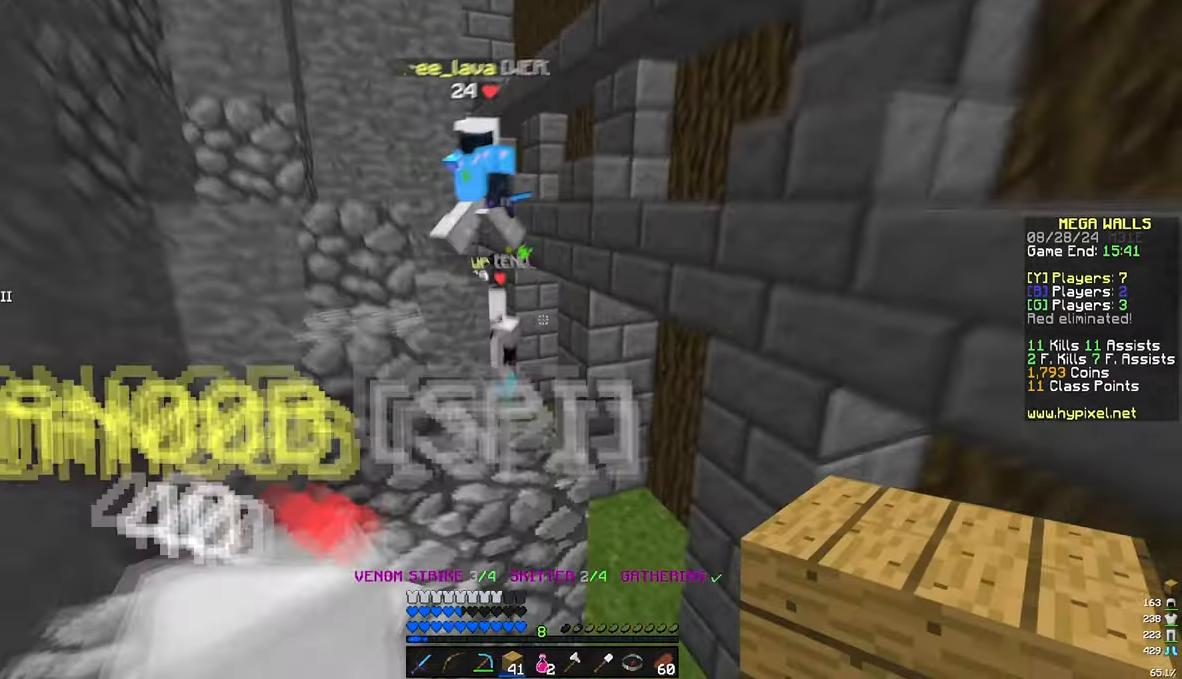
{"keys": ["w"], "mouse": ["left"]}
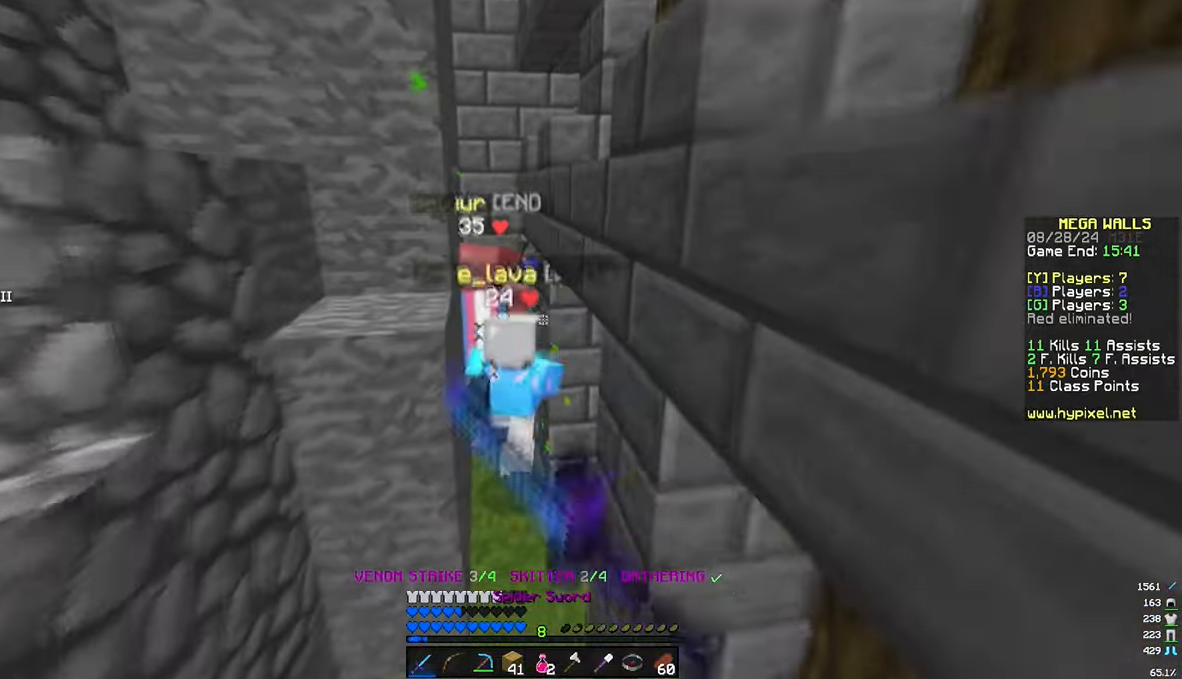
{"keys": ["s"], "mouse": [], "events": [[50, "mouse_left", "up"], [117, "mouse_left", "down"], [150, "a", "down"], [233, "w", "up"], [300, "s", "down"], [350, "a", "up"], [450, "mouse_left", "up"]]}
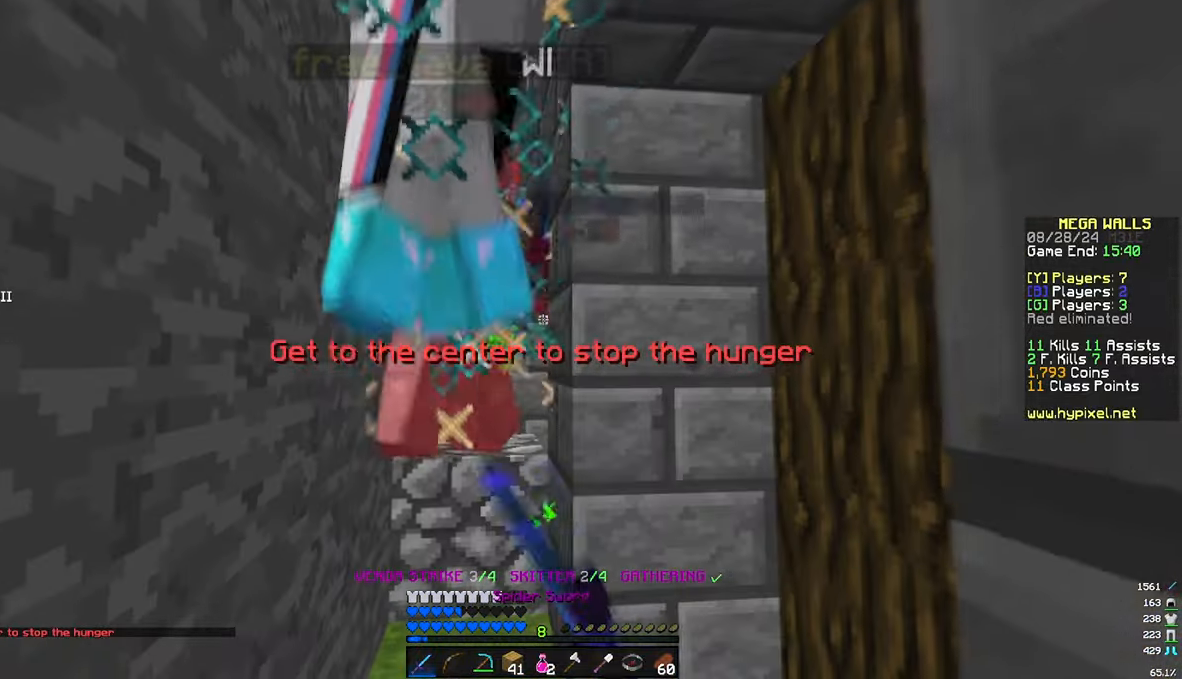
{"keys": ["w"], "mouse": ["left"], "events": [[50, "a", "down"], [50, "s", "up"], [50, "w", "down"], [67, "mouse_left", "down"], [167, "a", "up"], [217, "a", "down"], [383, "a", "up"], [383, "mouse_left", "up"], [467, "mouse_left", "down"]]}